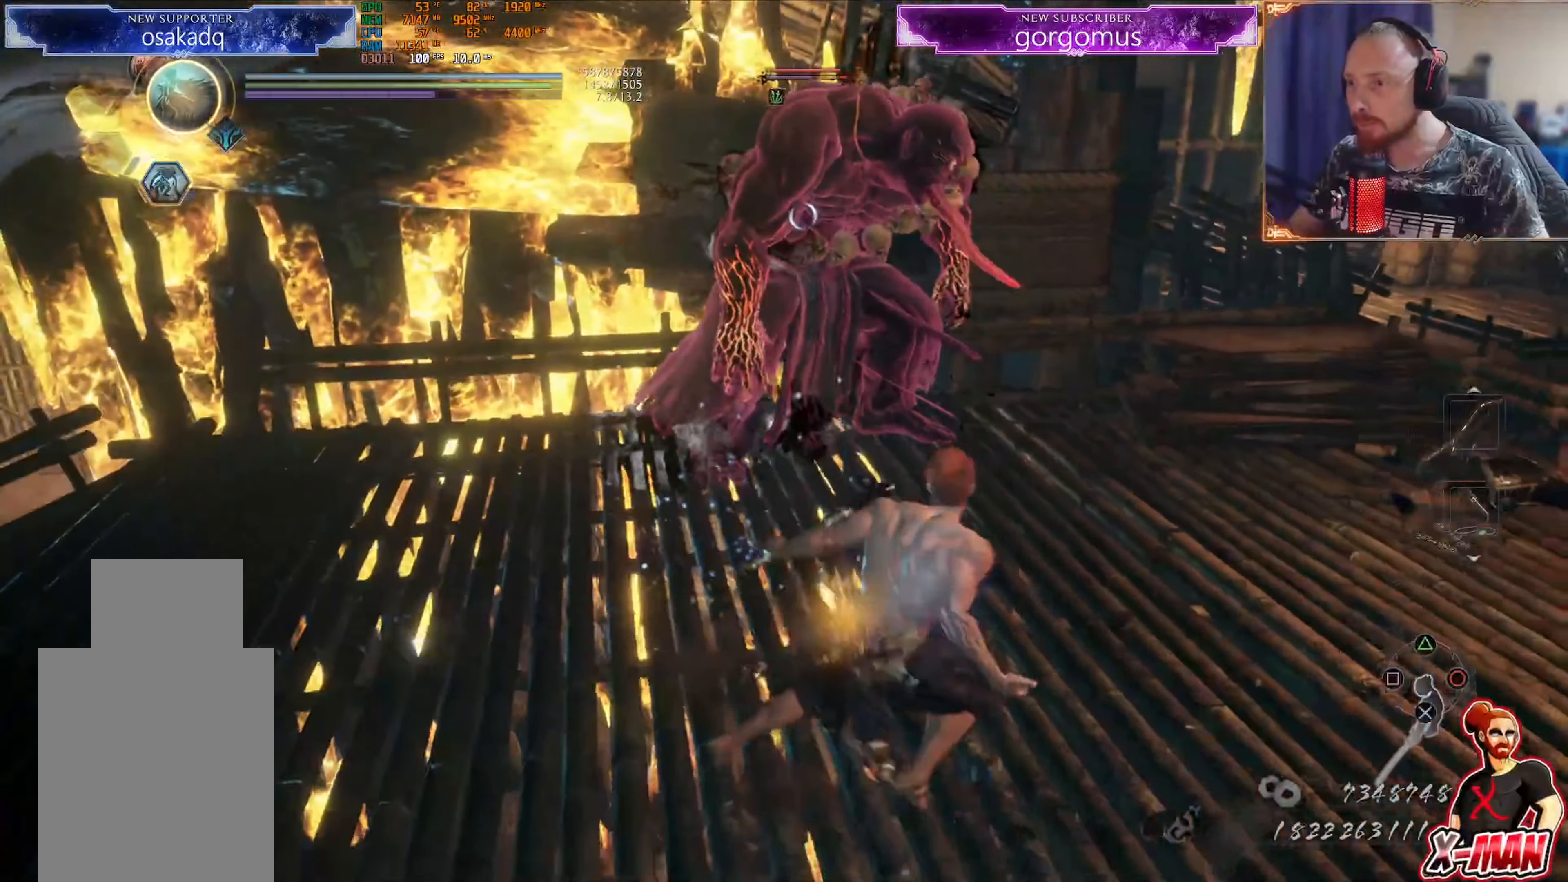
Gameplay with a controller (PlayStation layout); each line is a JSON object with the inputs held at the frame after it. "events" lists button and stick changes between this image and that frame as [ms after this image, input, new state], when the widget could be followed in between. Not read: L2 L3 R2 R3.
{"buttons": [], "left_stick": "down-left", "right_stick": "center", "events": [[83, "DPAD_RIGHT", "down"], [150, "DPAD_RIGHT", "up"], [217, "CROSS", "up"], [250, "R1", "up"], [250, "left_stick", "right"], [450, "left_stick", "down-left"]]}
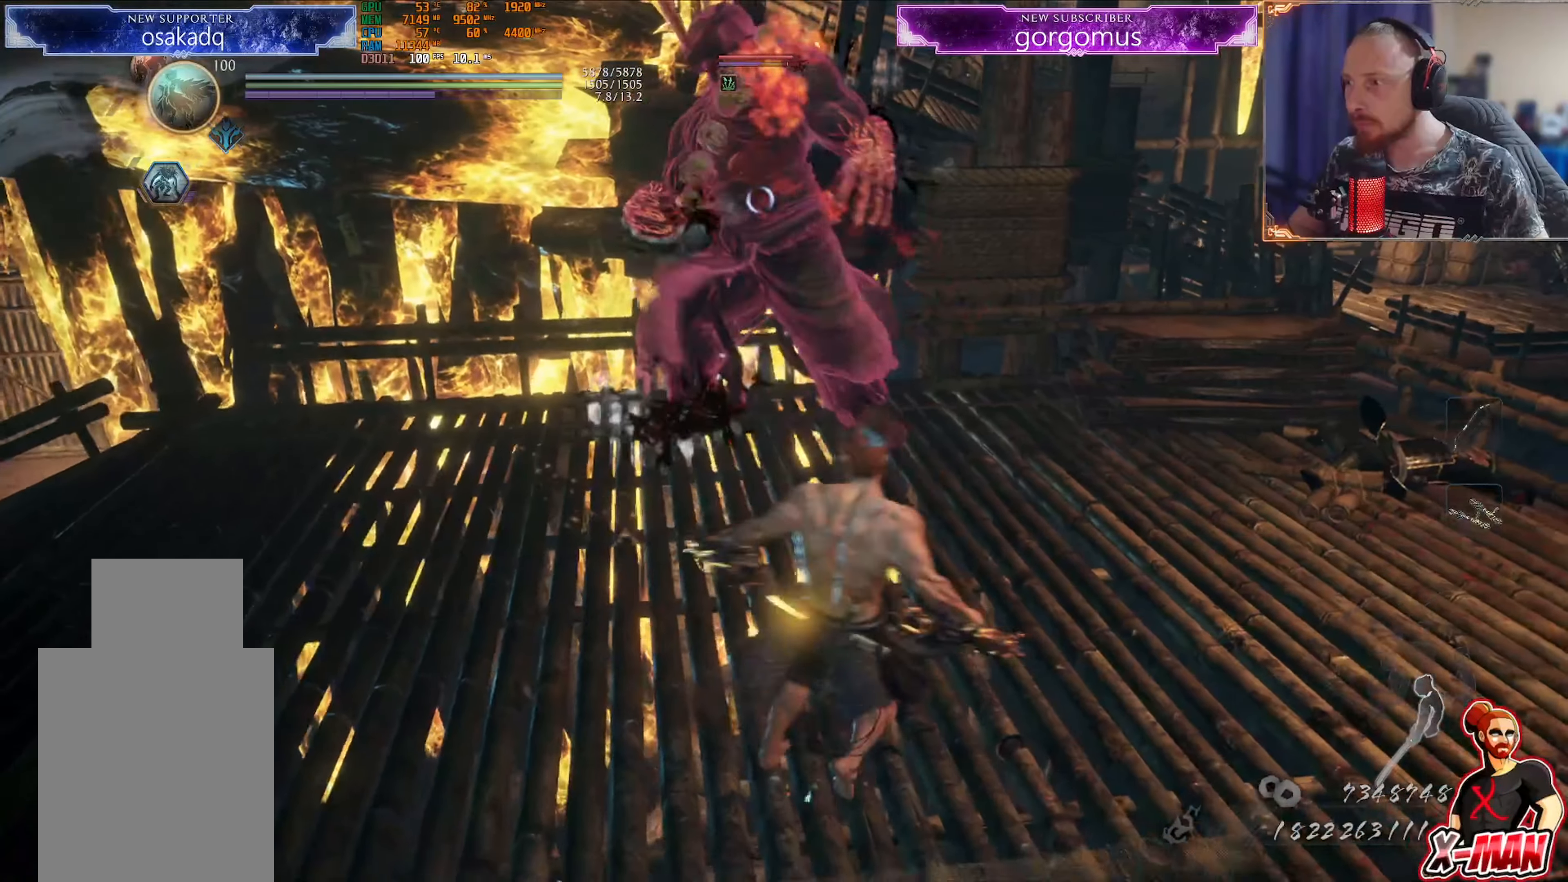
{"buttons": [], "left_stick": "up", "right_stick": "center", "events": [[67, "left_stick", "up-right"], [351, "left_stick", "up"]]}
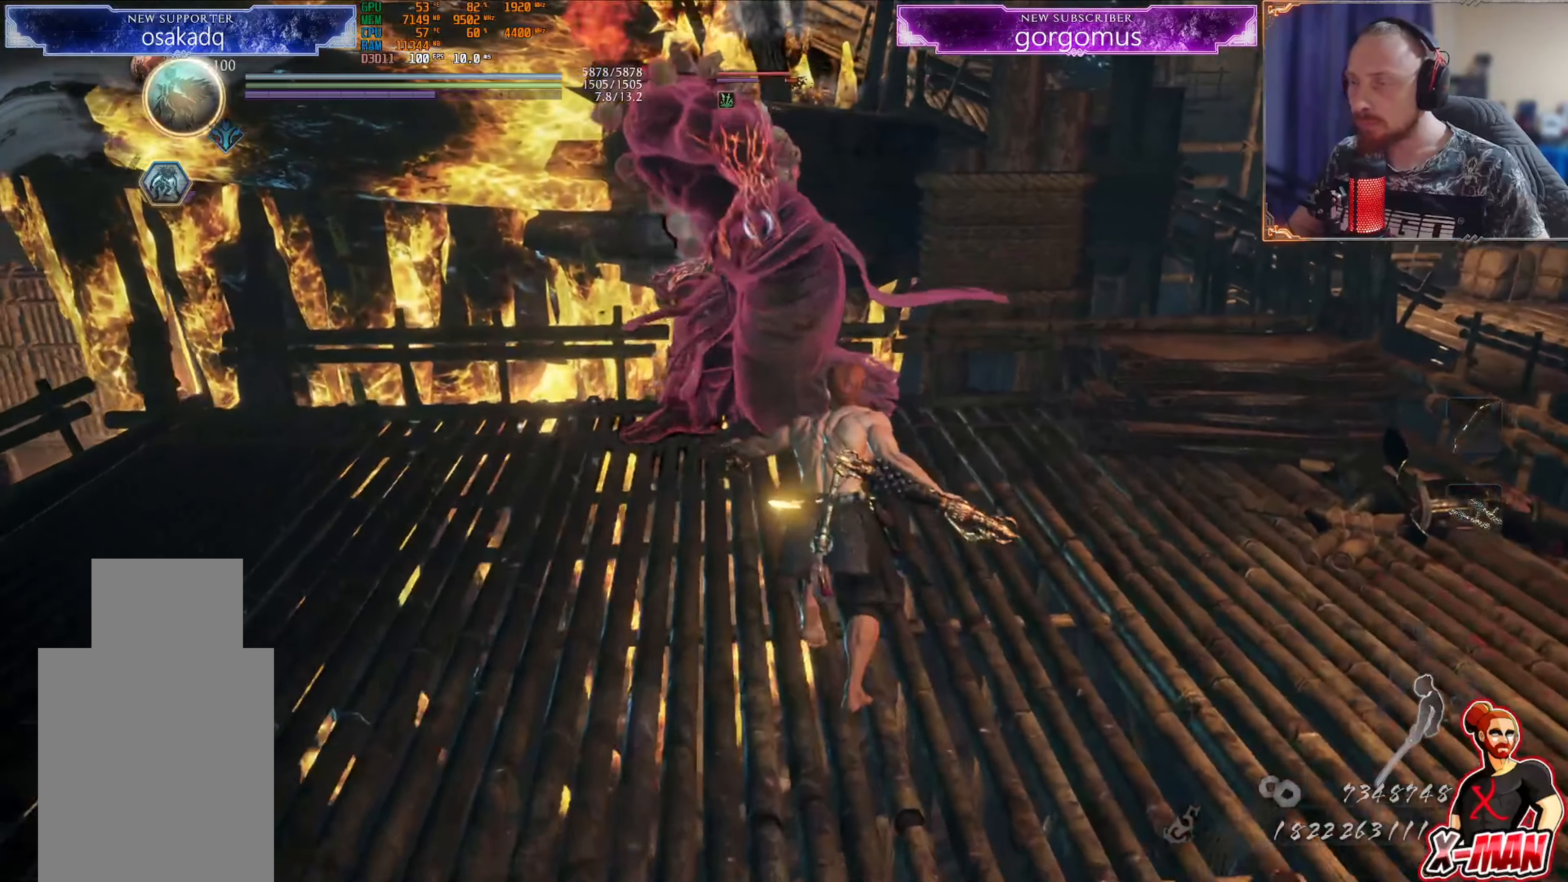
{"buttons": ["SQUARE"], "left_stick": "right", "right_stick": "center", "events": [[67, "left_stick", "up-left"], [83, "L1", "down"], [133, "CROSS", "down"], [217, "L1", "up"], [234, "CROSS", "up"], [267, "R1", "down"], [317, "SQUARE", "down"], [401, "R1", "up"], [401, "SQUARE", "up"], [434, "left_stick", "right"], [501, "SQUARE", "down"]]}
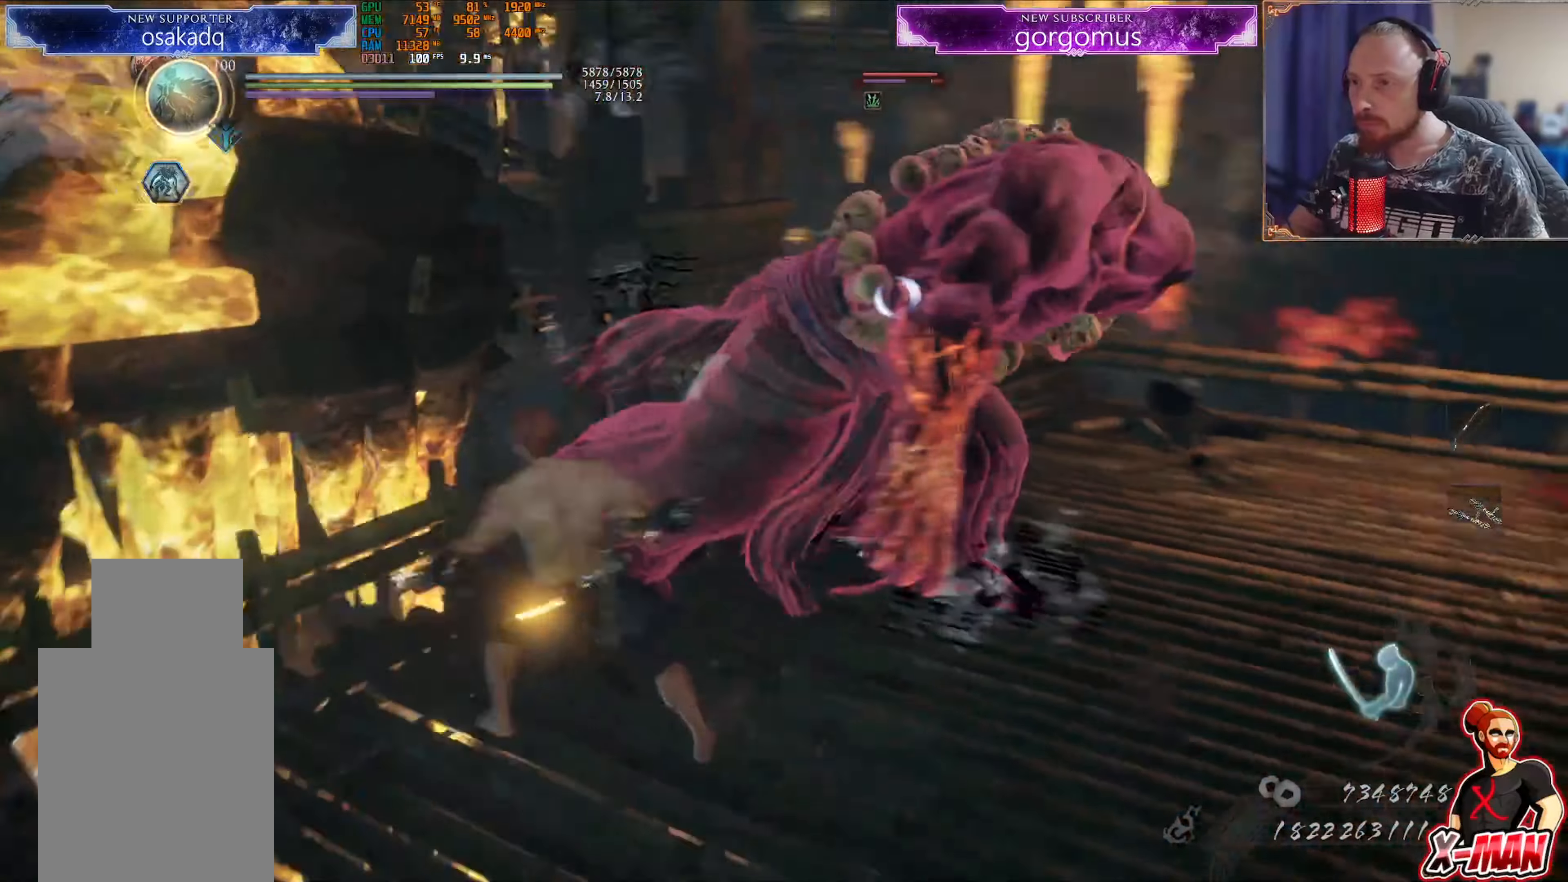
{"buttons": ["TRIANGLE", "L1"], "left_stick": "up-left", "right_stick": "center"}
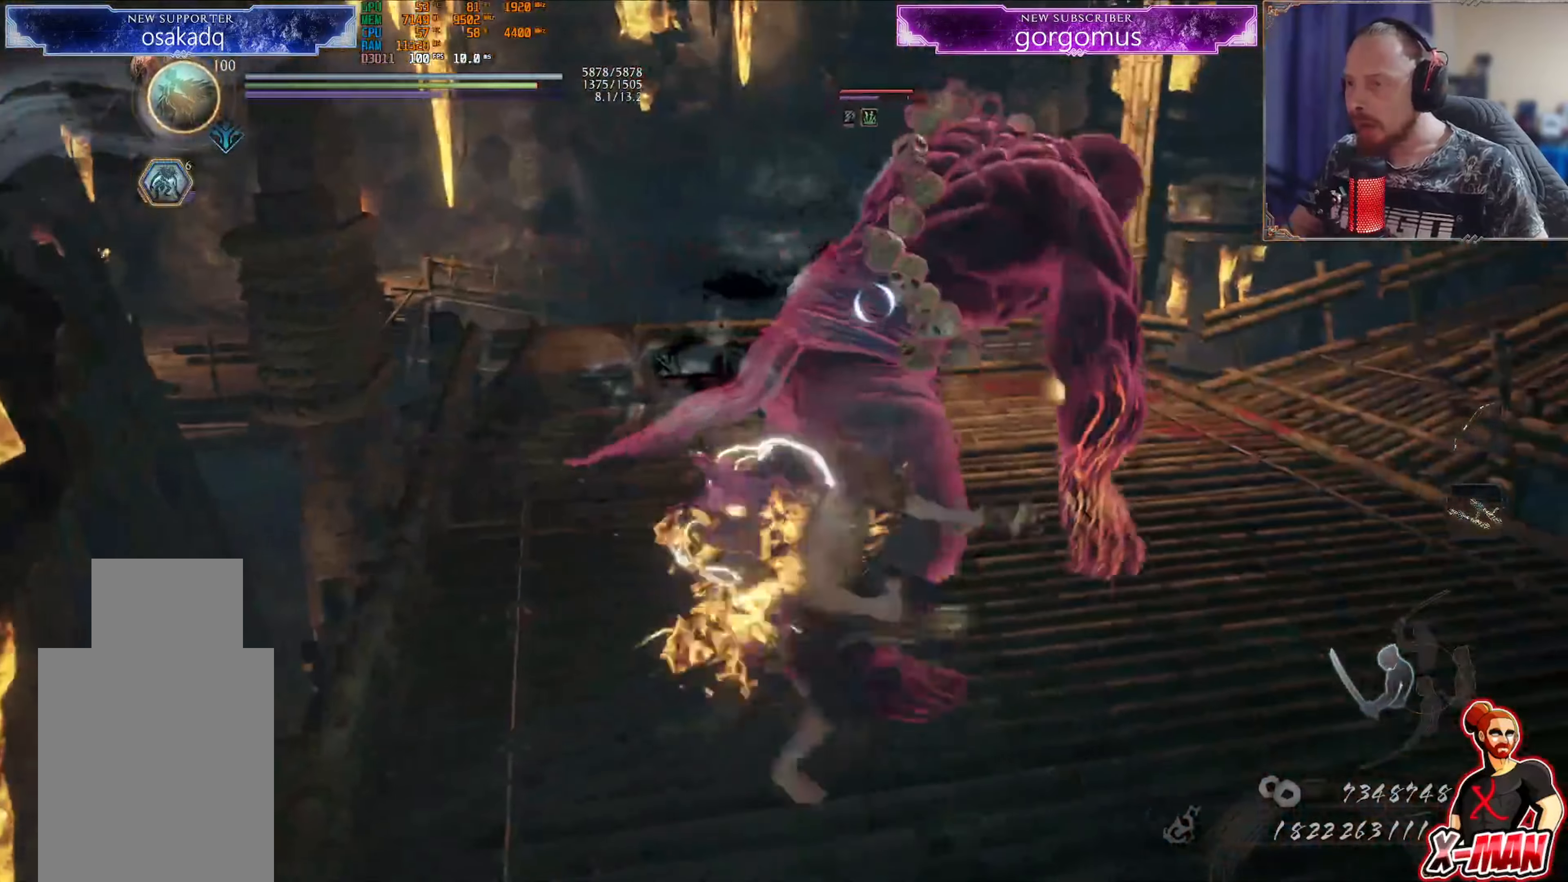
{"buttons": ["CROSS", "R1"], "left_stick": "up-left", "right_stick": "center", "events": [[134, "TRIANGLE", "up"], [250, "CROSS", "down"], [267, "L1", "up"], [334, "CROSS", "up"], [384, "R1", "down"], [434, "CROSS", "down"]]}
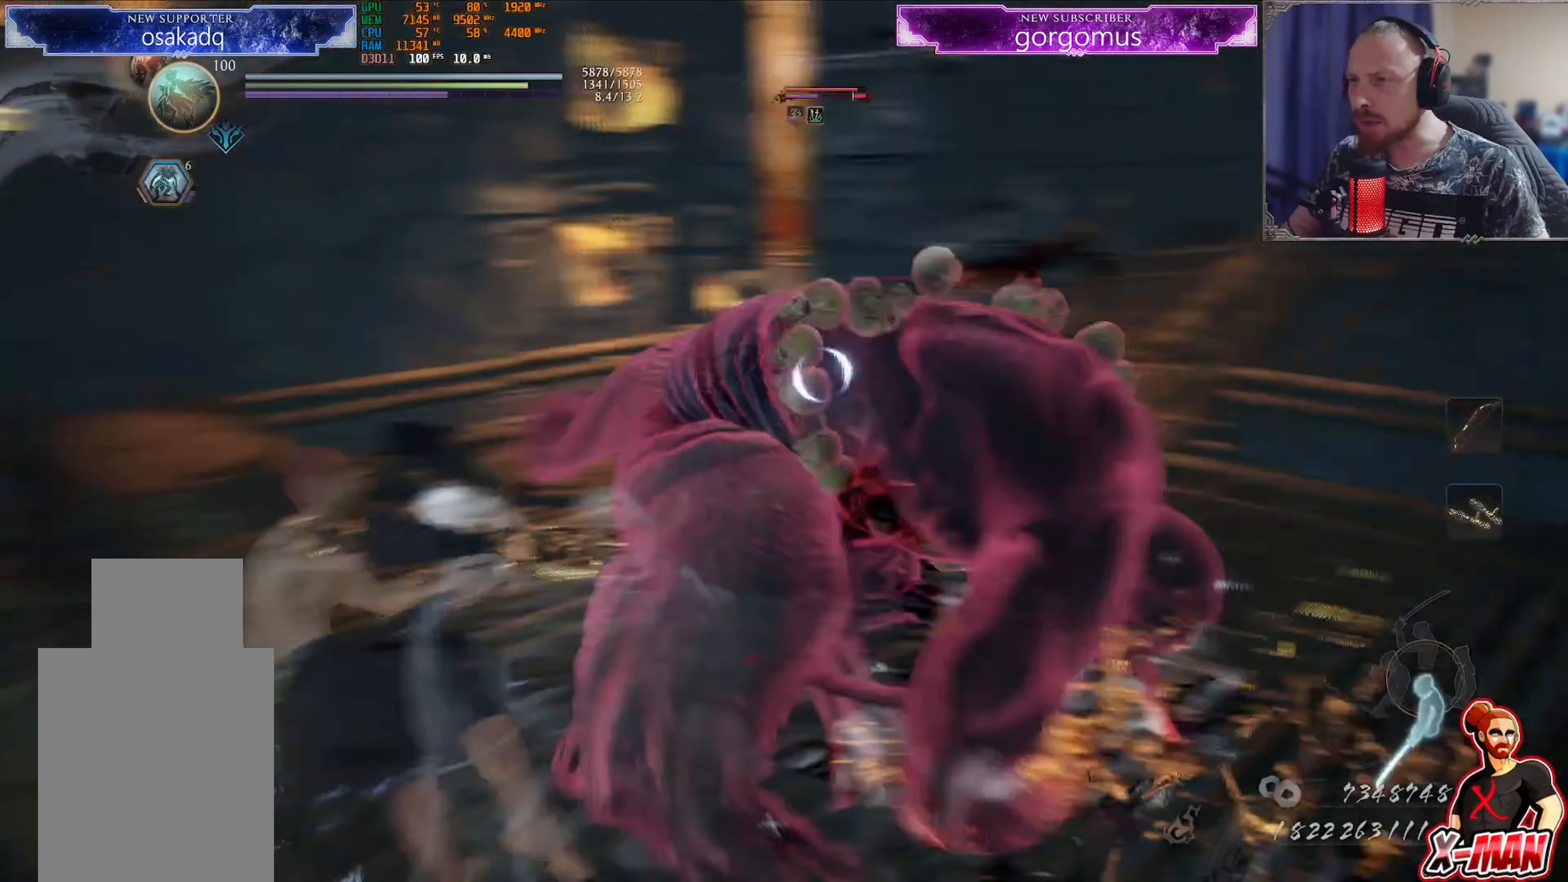
{"buttons": [], "left_stick": "up", "right_stick": "center"}
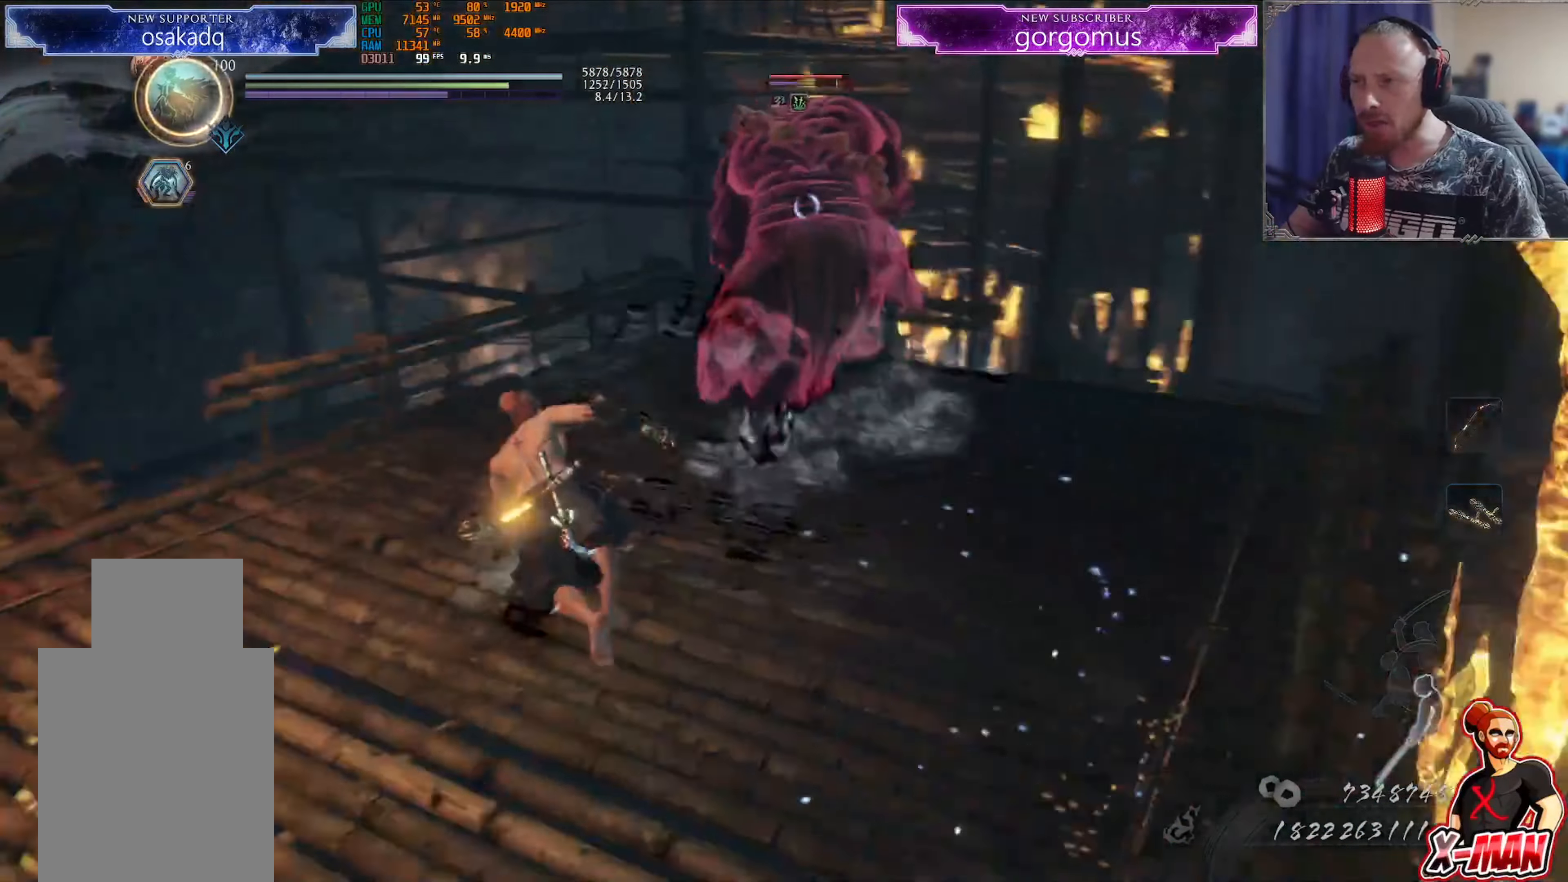
{"buttons": [], "left_stick": "center", "right_stick": "center"}
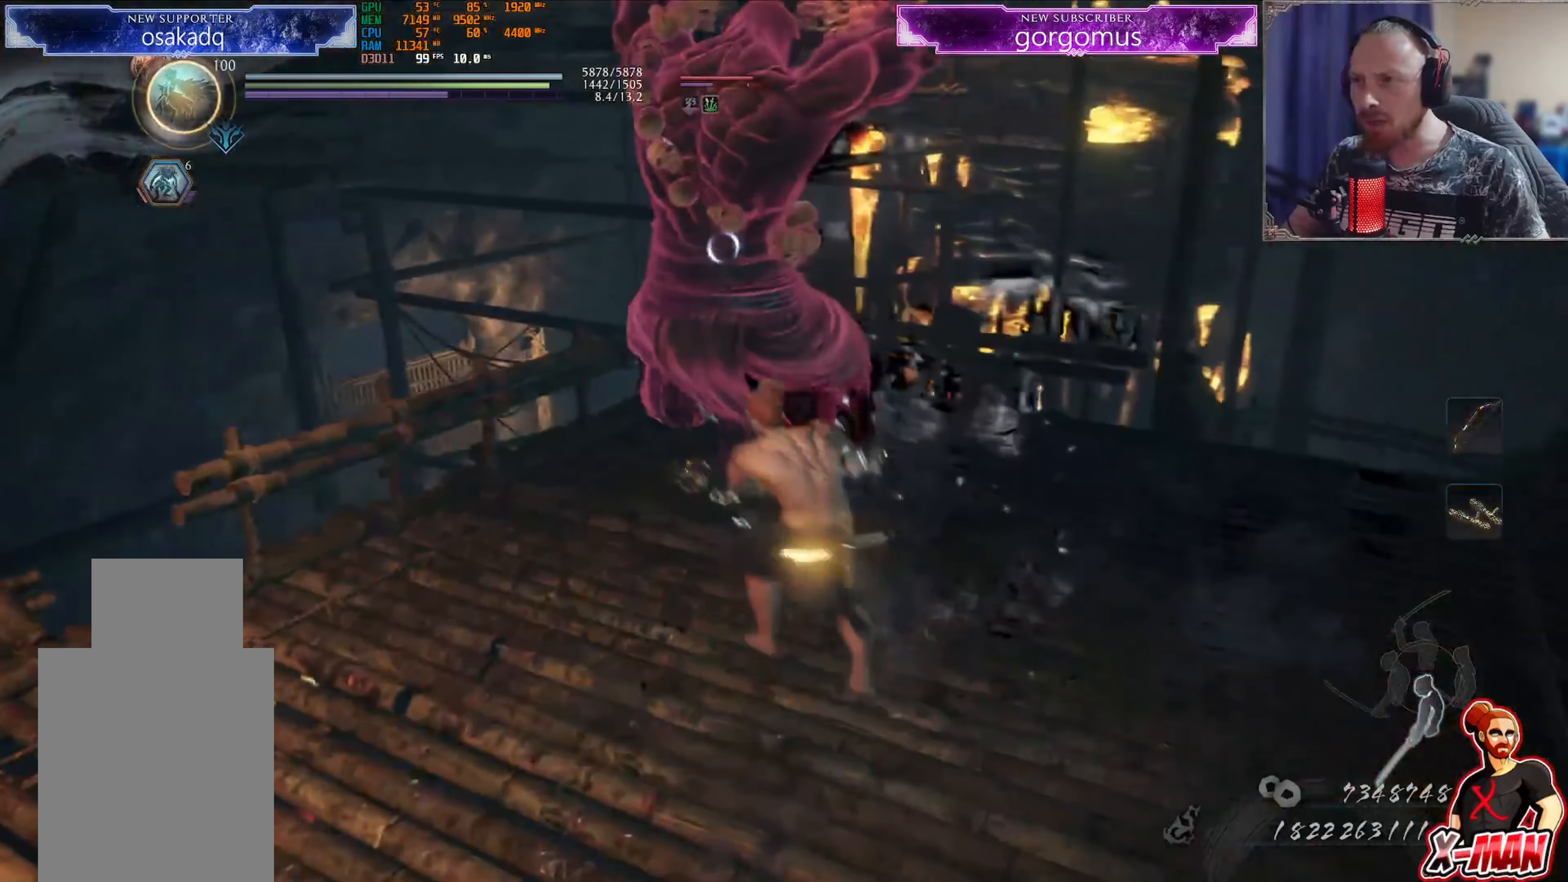
{"buttons": ["L1"], "left_stick": "up-right", "right_stick": "center", "events": [[83, "SQUARE", "down"], [116, "left_stick", "up-right"], [167, "SQUARE", "up"], [250, "SQUARE", "down"], [283, "L1", "down"], [333, "SQUARE", "up"], [400, "SQUARE", "down"], [467, "SQUARE", "up"]]}
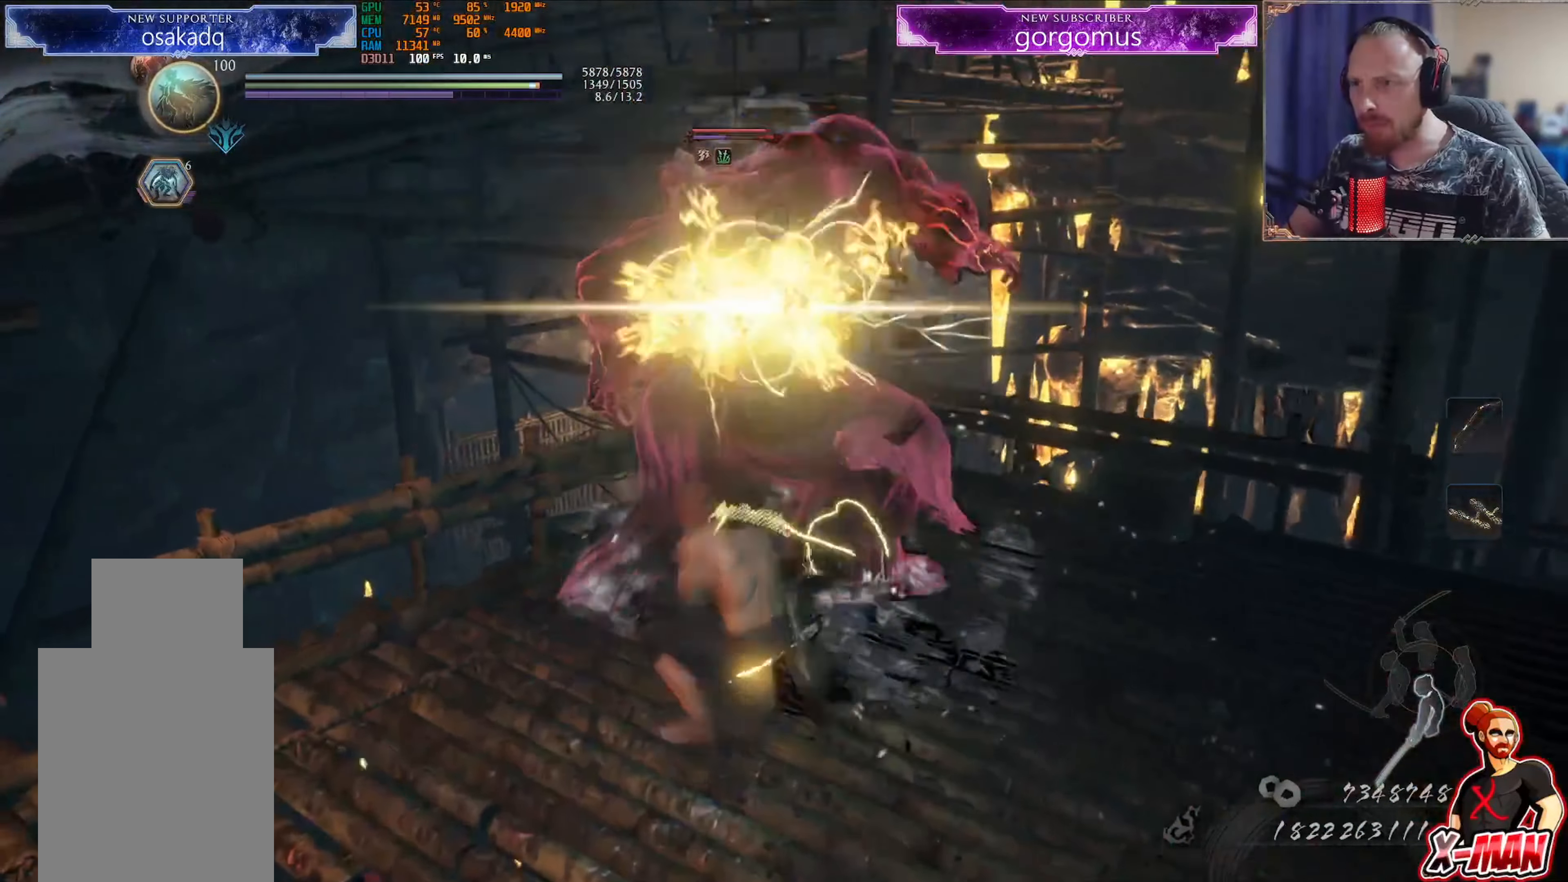
{"buttons": ["SQUARE", "L1"], "left_stick": "up-right", "right_stick": "center", "events": [[50, "SQUARE", "down"], [117, "SQUARE", "up"], [184, "SQUARE", "down"], [284, "SQUARE", "up"], [351, "SQUARE", "down"], [434, "SQUARE", "up"], [501, "SQUARE", "down"]]}
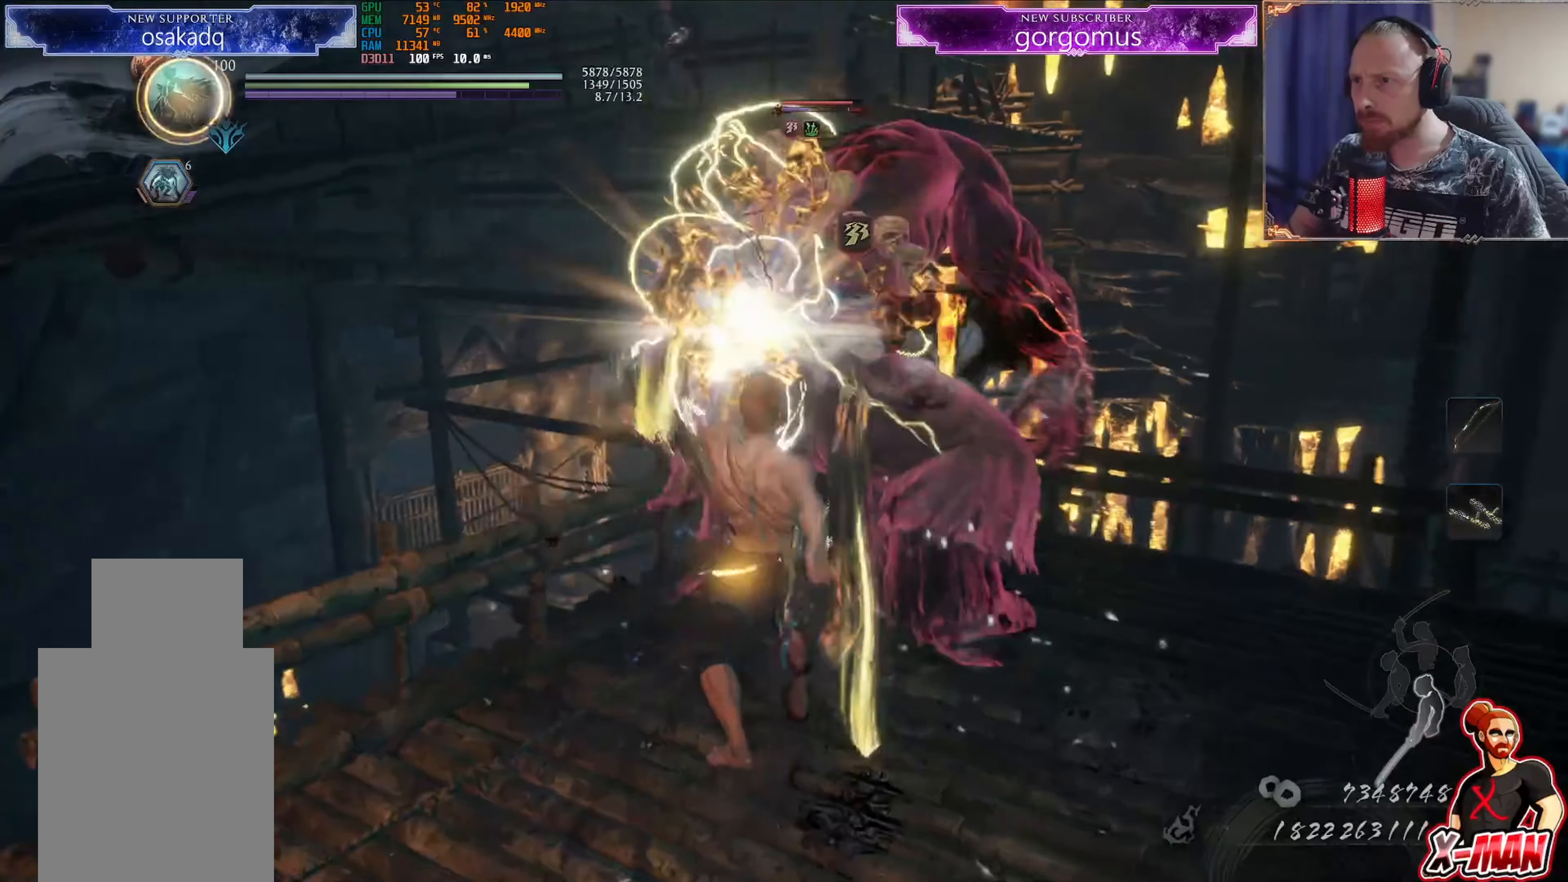
{"buttons": ["CROSS", "R1"], "left_stick": "up-left", "right_stick": "center", "events": [[100, "SQUARE", "up"], [150, "SQUARE", "down"], [300, "SQUARE", "up"], [400, "L1", "up"], [433, "left_stick", "up-left"], [450, "R1", "down"], [500, "CROSS", "down"]]}
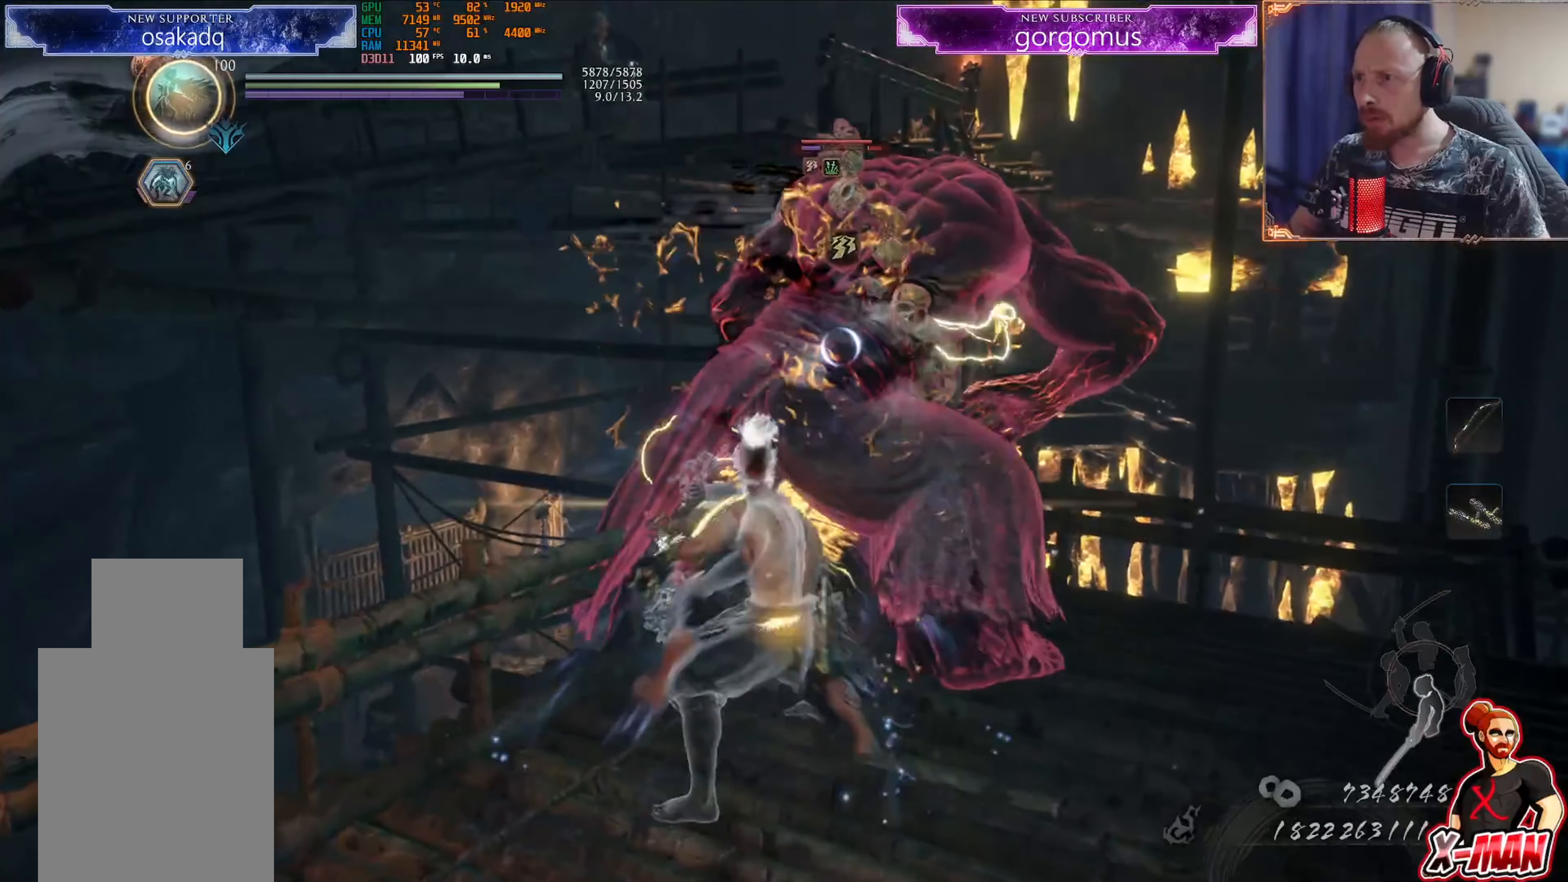
{"buttons": ["L1", "R1"], "left_stick": "right", "right_stick": "center", "events": [[67, "left_stick", "up"], [84, "CROSS", "up"], [100, "R1", "up"], [150, "L1", "down"], [284, "left_stick", "up-right"], [351, "CROSS", "down"], [451, "left_stick", "right"], [467, "CROSS", "up"], [501, "R1", "down"]]}
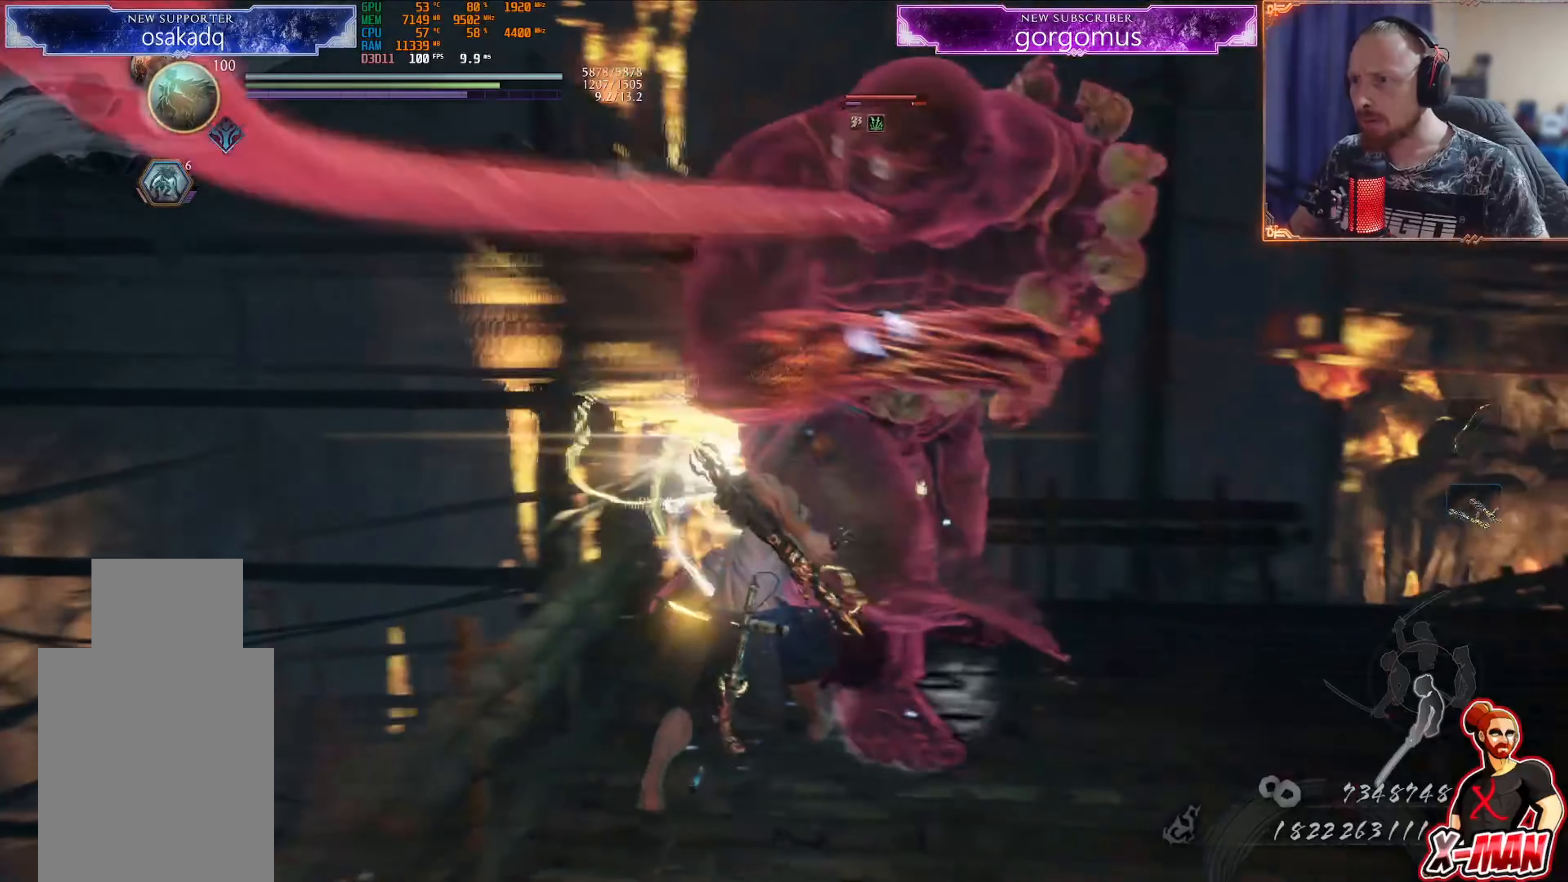
{"buttons": [], "left_stick": "center", "right_stick": "center", "events": [[33, "L1", "up"], [50, "SQUARE", "down"], [150, "R1", "up"], [150, "SQUARE", "up"], [383, "SQUARE", "down"], [467, "SQUARE", "up"], [483, "left_stick", "center"]]}
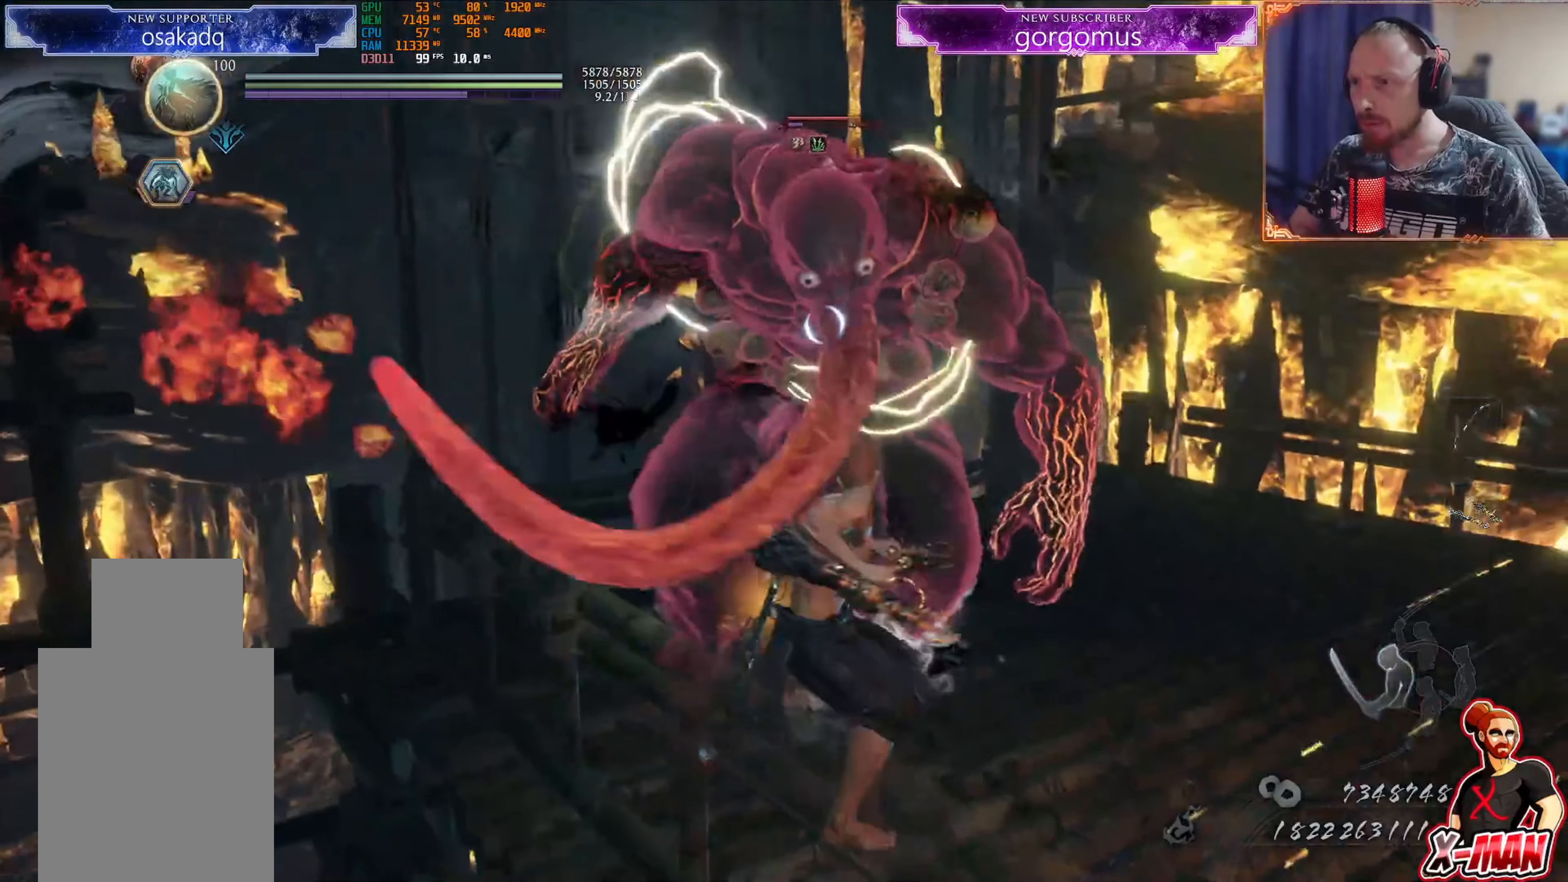
{"buttons": [], "left_stick": "right", "right_stick": "center", "events": [[117, "TRIANGLE", "down"], [134, "left_stick", "right"], [200, "TRIANGLE", "up"], [267, "TRIANGLE", "down"], [351, "TRIANGLE", "up"], [434, "TRIANGLE", "down"], [501, "TRIANGLE", "up"]]}
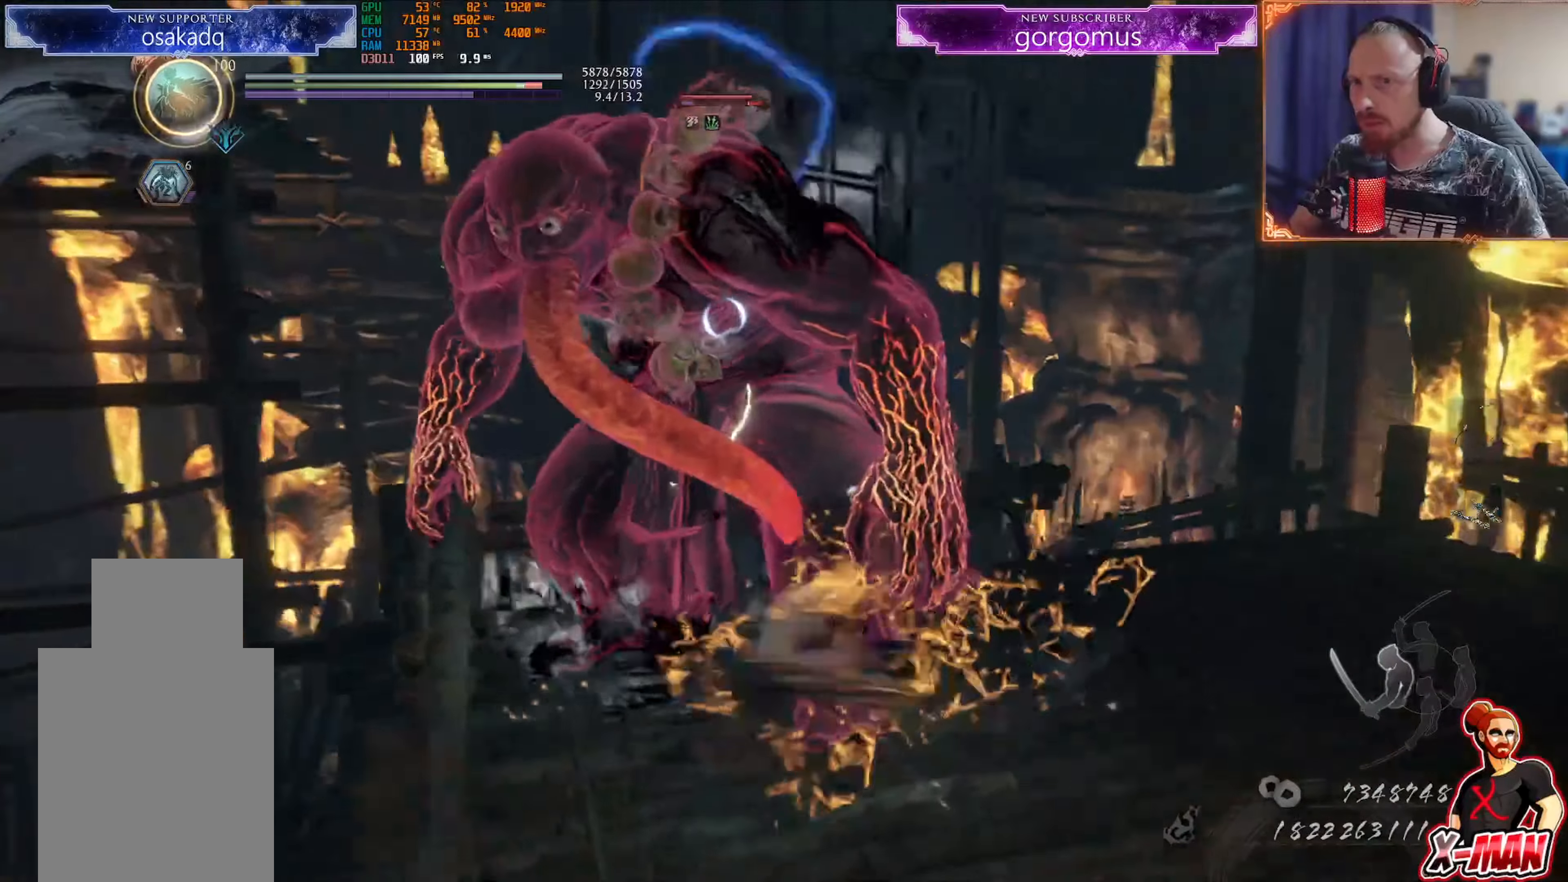
{"buttons": ["SQUARE", "R1"], "left_stick": "up-left", "right_stick": "center", "events": [[50, "TRIANGLE", "down"], [167, "TRIANGLE", "up"], [217, "left_stick", "down-right"], [234, "CROSS", "down"], [350, "CROSS", "up"], [350, "left_stick", "down-left"], [367, "R1", "down"], [417, "SQUARE", "down"], [500, "left_stick", "up-left"]]}
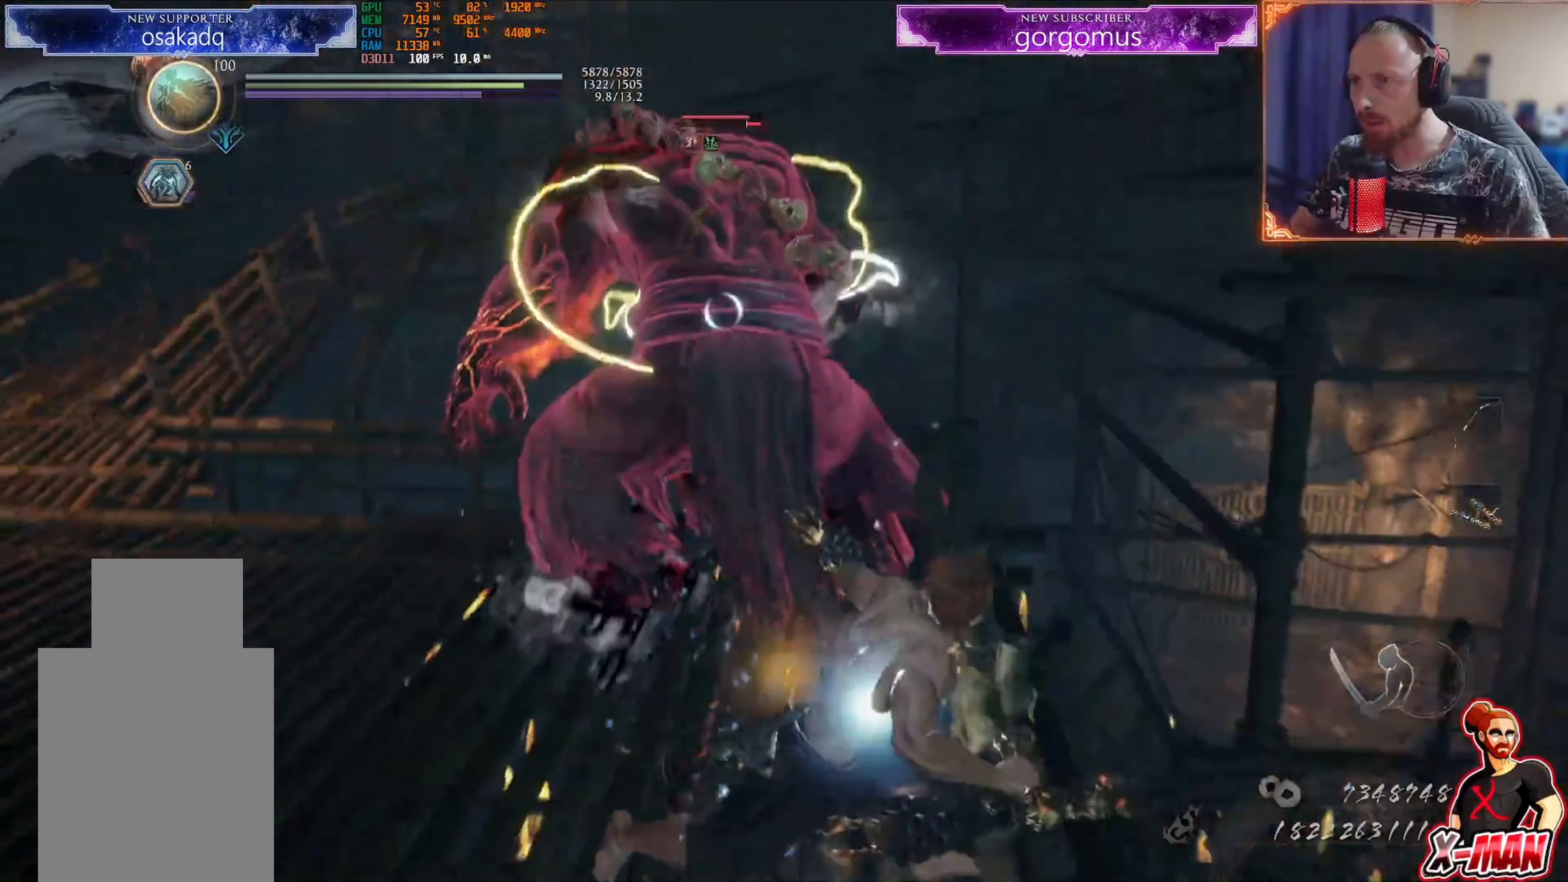
{"buttons": ["L1"], "left_stick": "up", "right_stick": "center", "events": [[17, "SQUARE", "up"], [50, "R1", "up"], [117, "left_stick", "up"], [151, "L1", "down"], [201, "TRIANGLE", "down"], [284, "TRIANGLE", "up"]]}
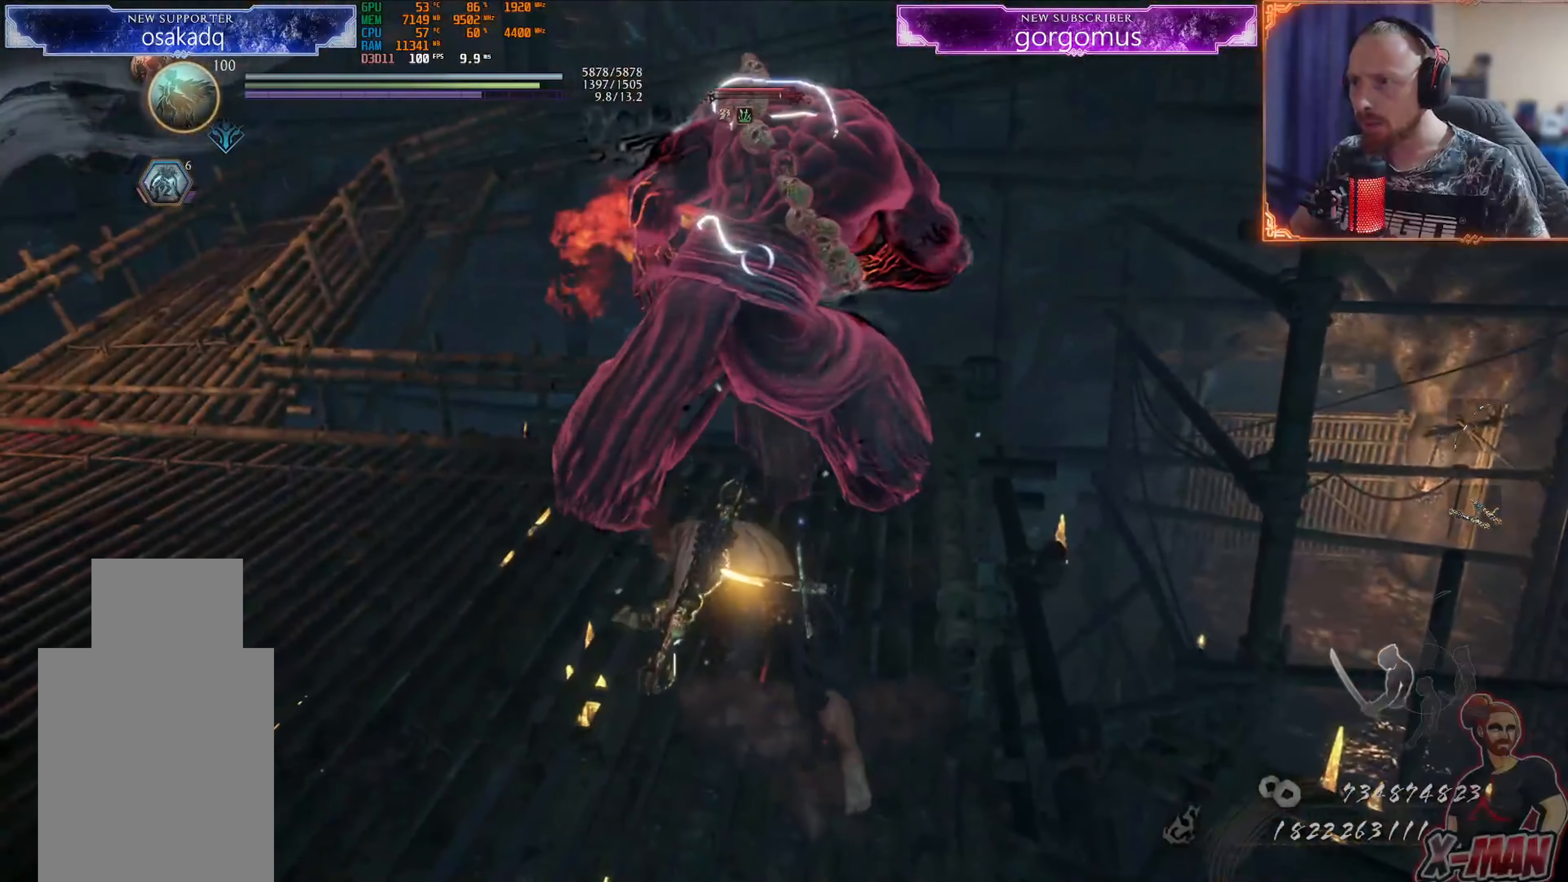
{"buttons": [], "left_stick": "up-right", "right_stick": "center", "events": [[117, "CROSS", "down"], [217, "CROSS", "up"], [250, "R1", "down"], [250, "left_stick", "up-right"], [284, "L1", "up"], [367, "R1", "up"]]}
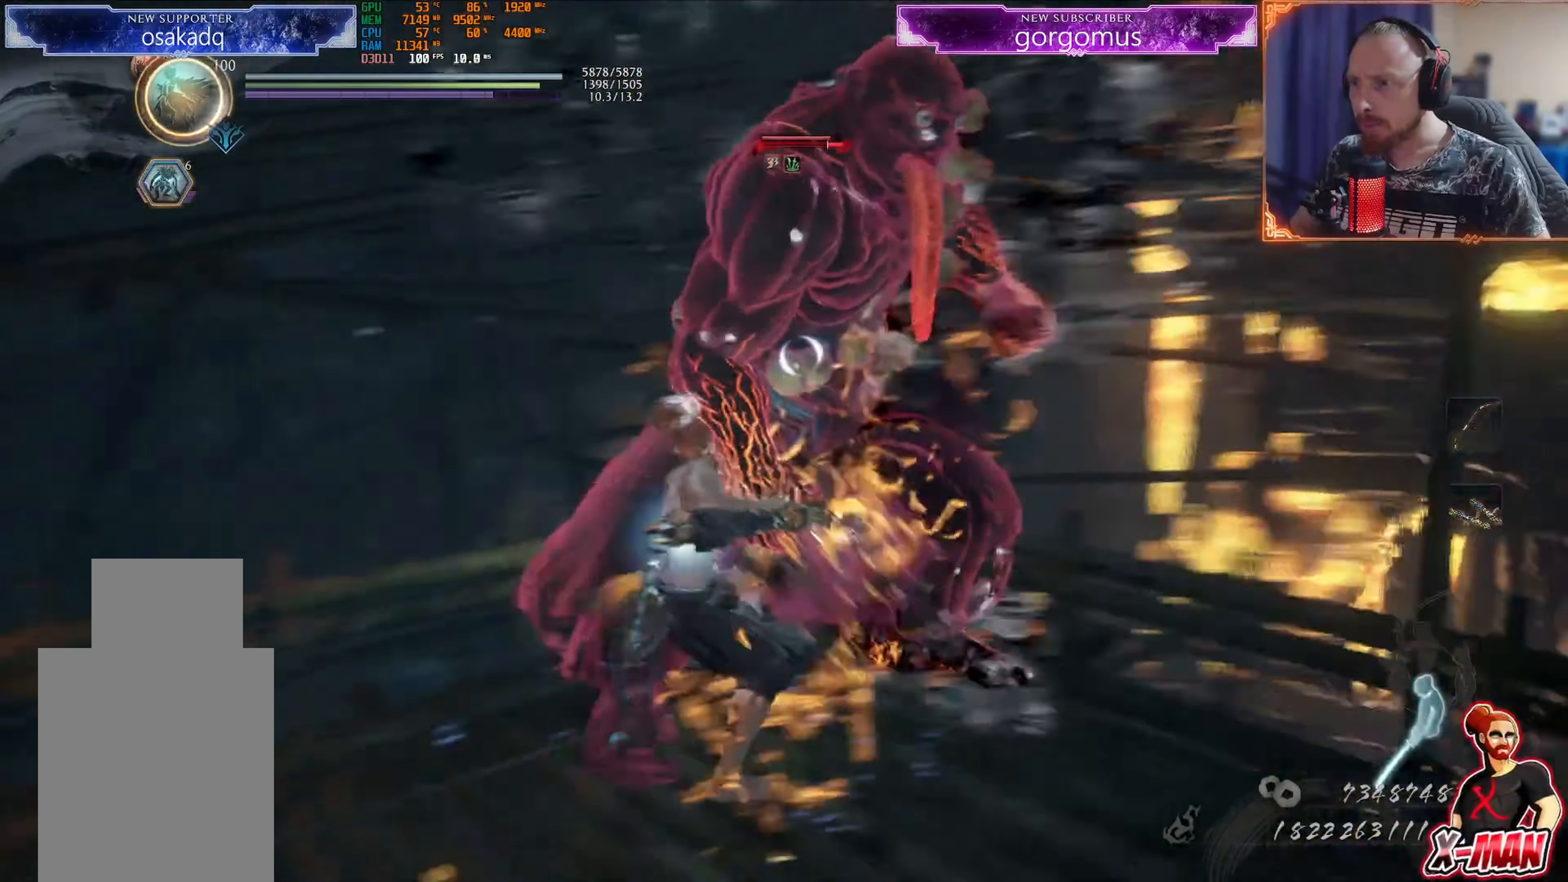
{"buttons": ["CROSS", "R1"], "left_stick": "up", "right_stick": "center"}
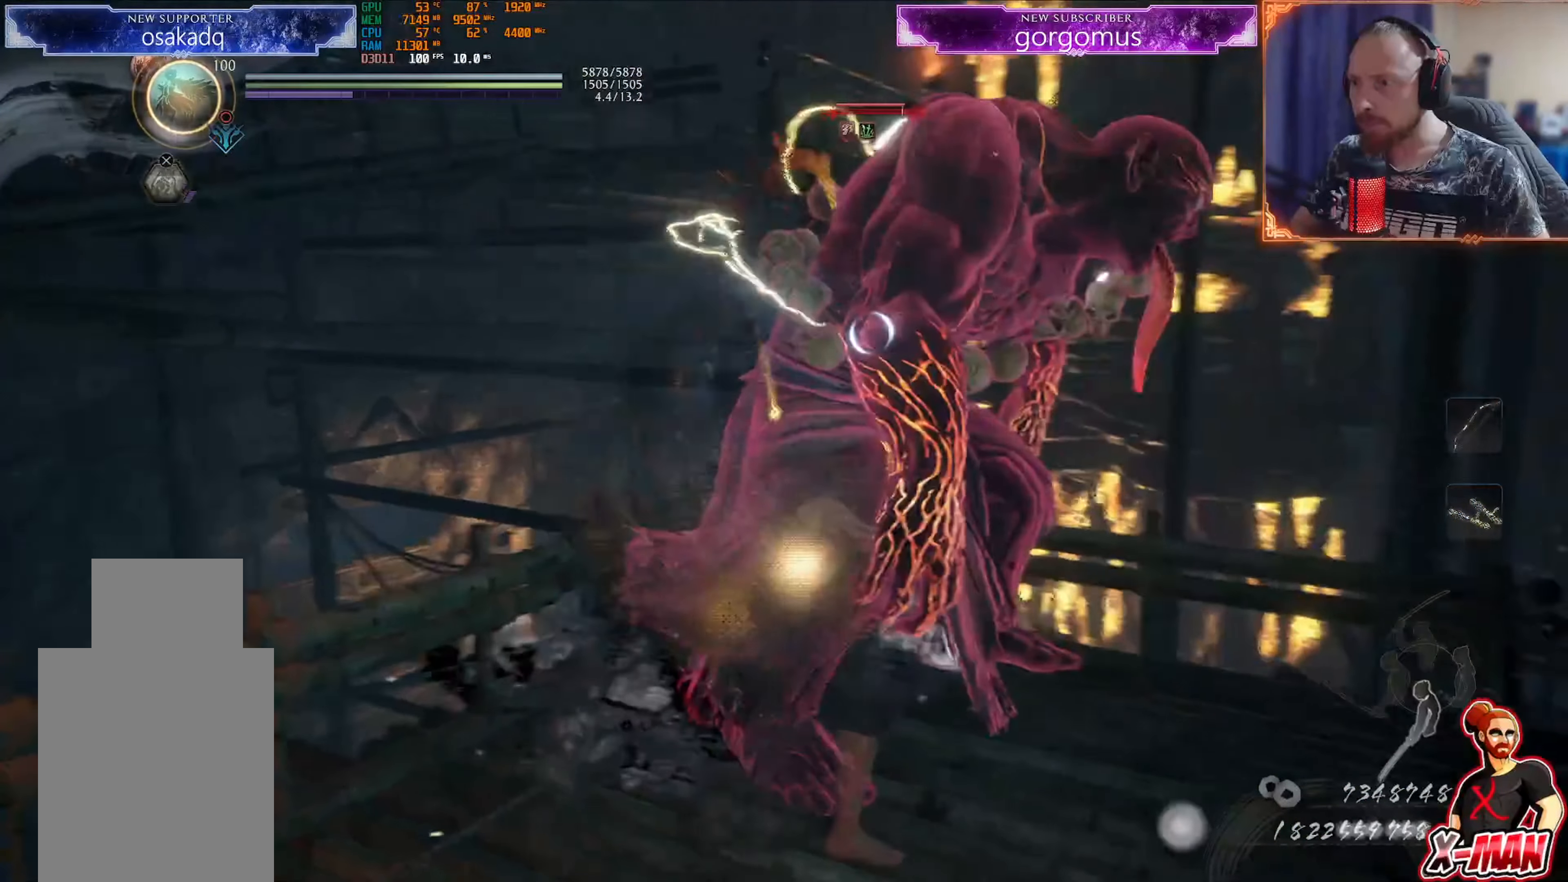
{"buttons": ["CROSS", "R1"], "left_stick": "up-right", "right_stick": "center", "events": [[33, "CROSS", "up"], [100, "CROSS", "down"], [300, "left_stick", "up-right"]]}
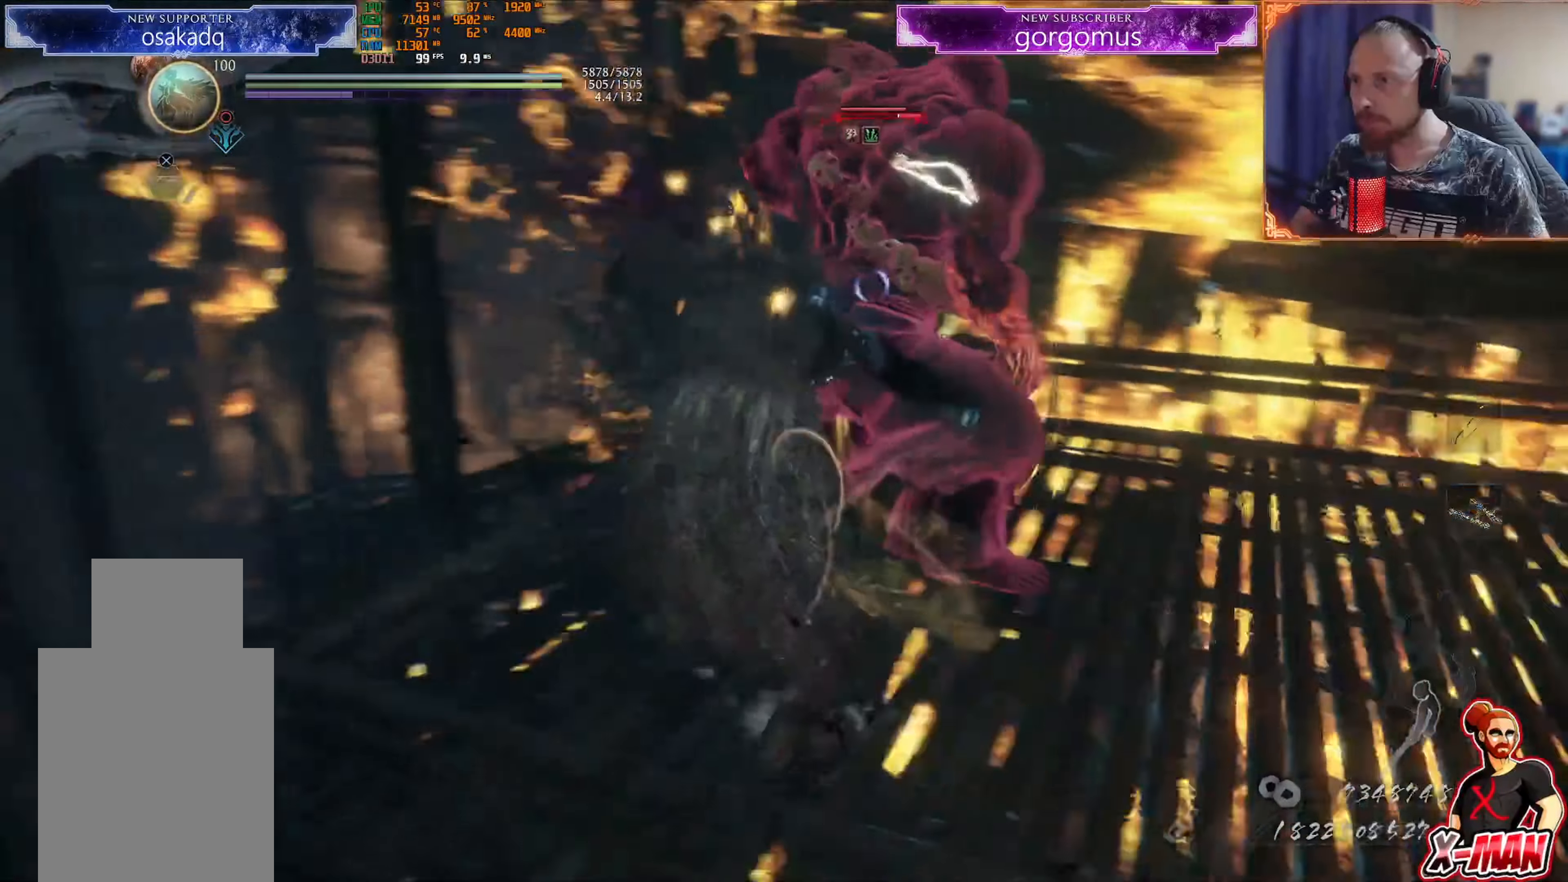
{"buttons": ["CROSS", "R1"], "left_stick": "up-right", "right_stick": "center", "events": [[201, "SQUARE", "down"], [217, "SQUARE", "up"], [284, "right_stick", "up"], [334, "right_stick", "center"]]}
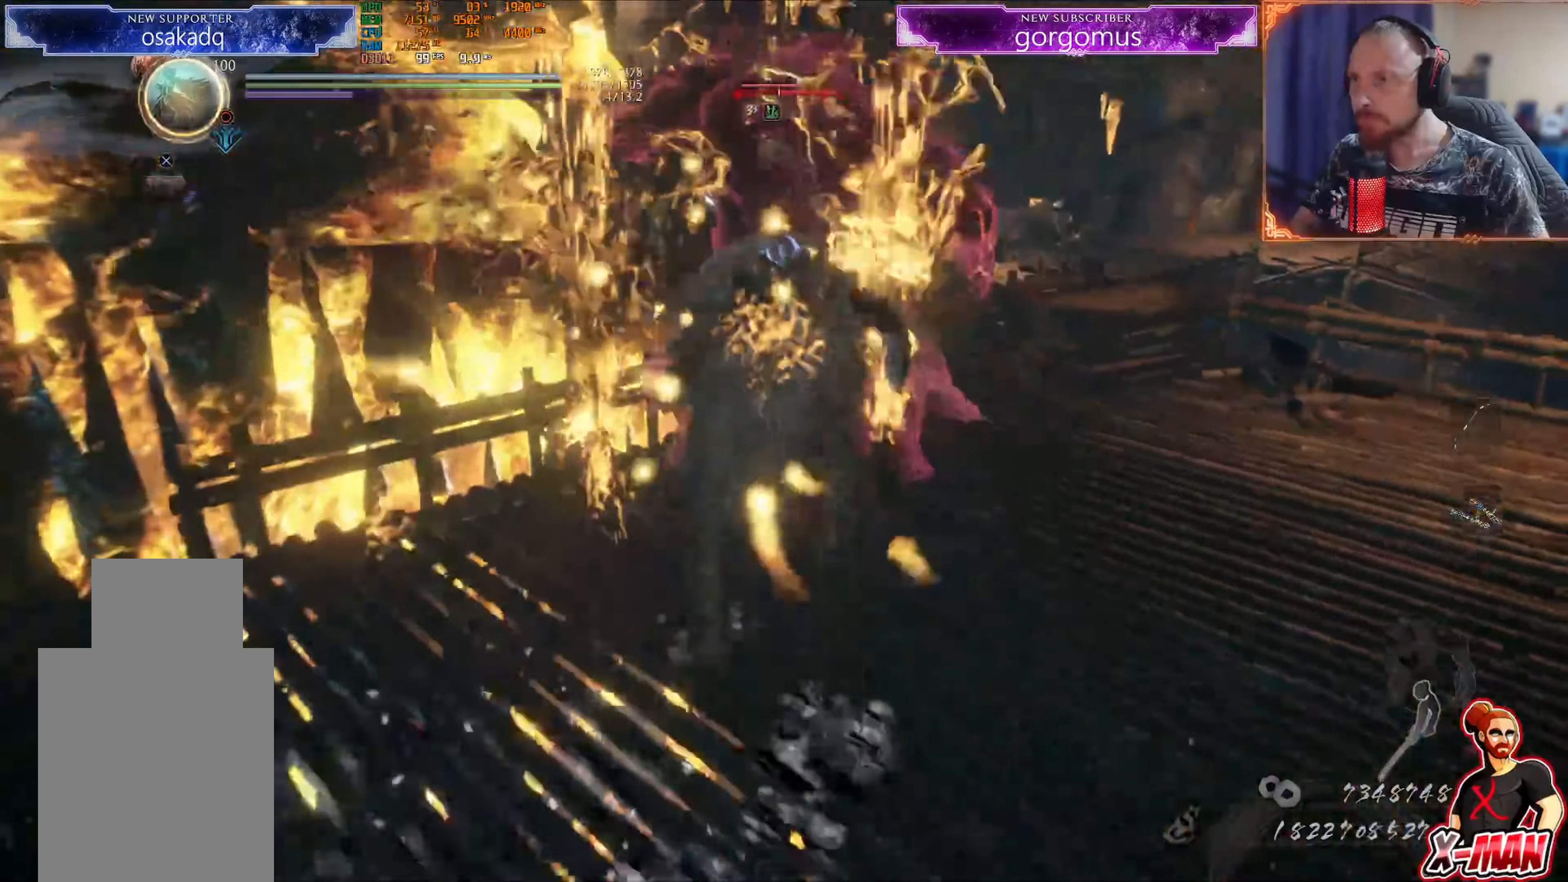
{"buttons": ["CROSS", "R1"], "left_stick": "up-right", "right_stick": "center", "events": [[67, "DPAD_UP", "down"], [83, "DPAD_UP", "up"]]}